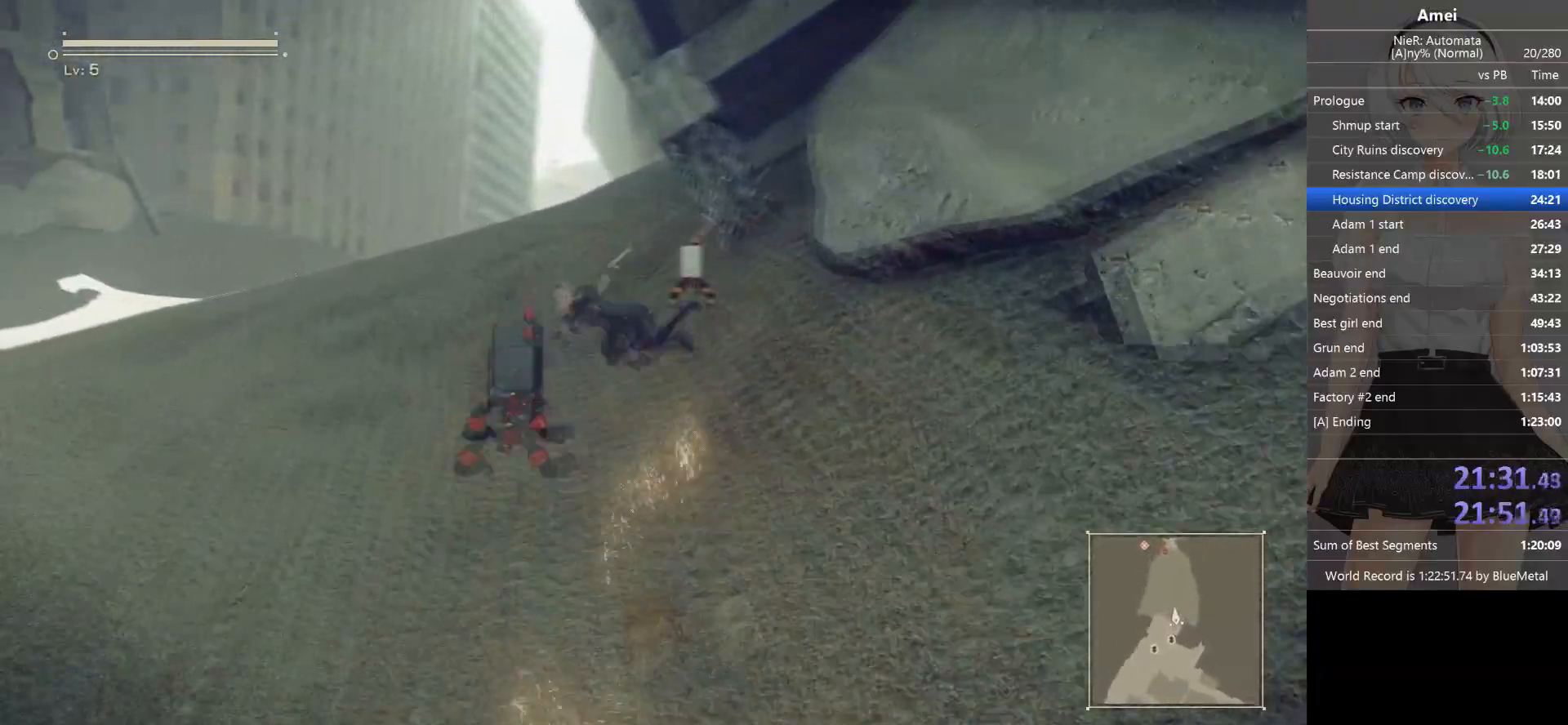
Gameplay with a controller (Xbox layout); each line is a JSON object with the inputs held at the frame after it. "events" lists button and stick changes between this image and that frame as [ms after this image, input, new state], when the widget could be followed in between.
{"buttons": ["B"], "left_stick": "up", "right_stick": "center", "events": [[67, "B", "down"]]}
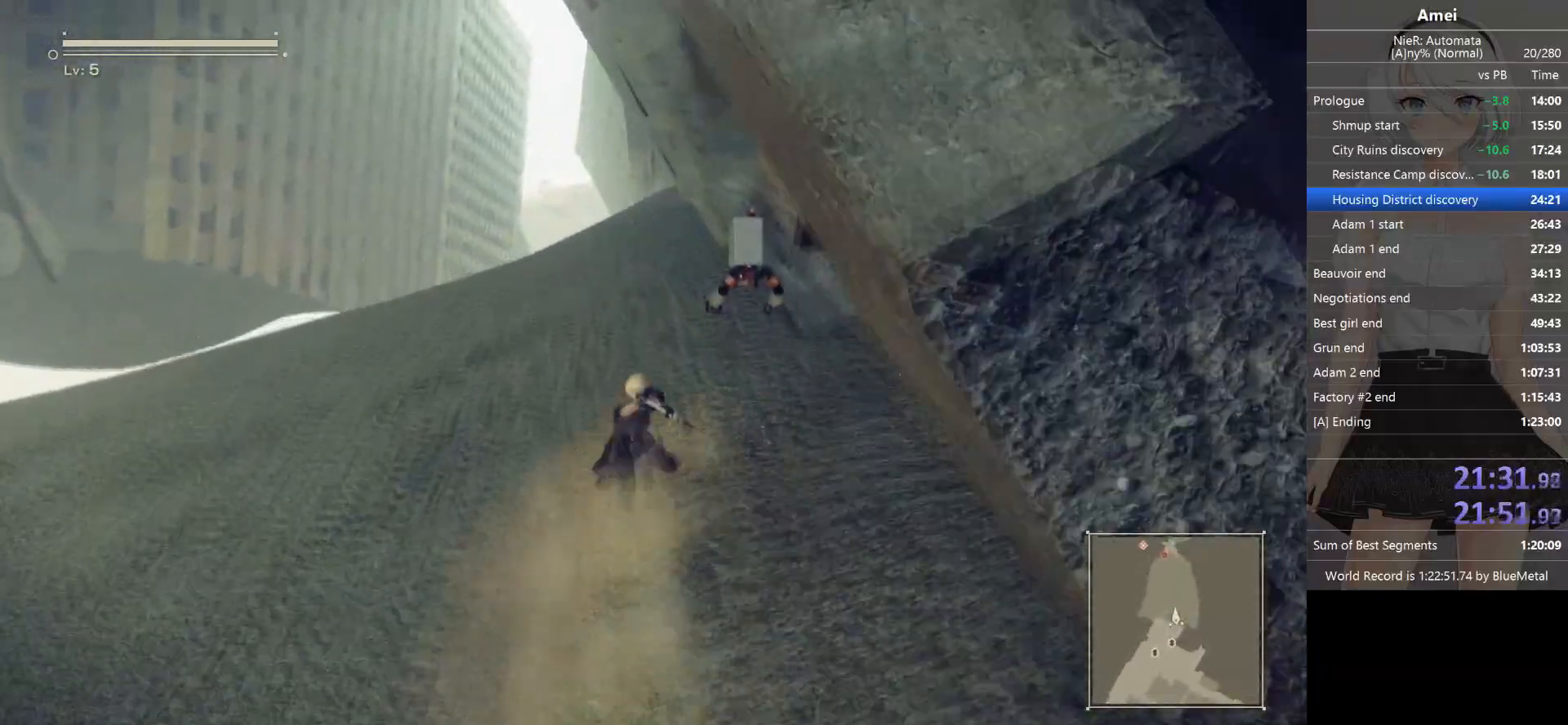
{"buttons": [], "left_stick": "up", "right_stick": "center", "events": [[267, "Y", "down"], [300, "B", "up"], [367, "Y", "up"]]}
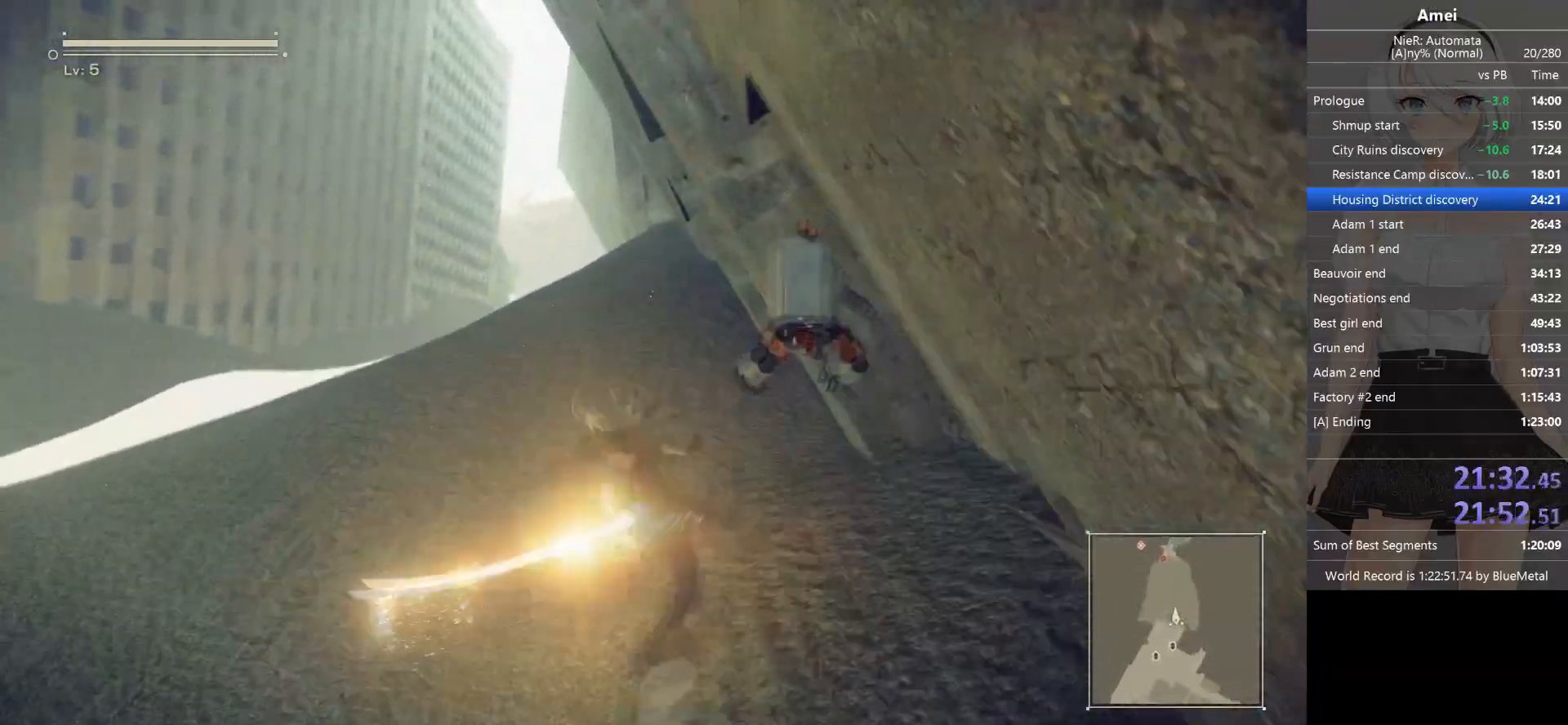
{"buttons": ["B"], "left_stick": "up", "right_stick": "center", "events": [[267, "B", "down"]]}
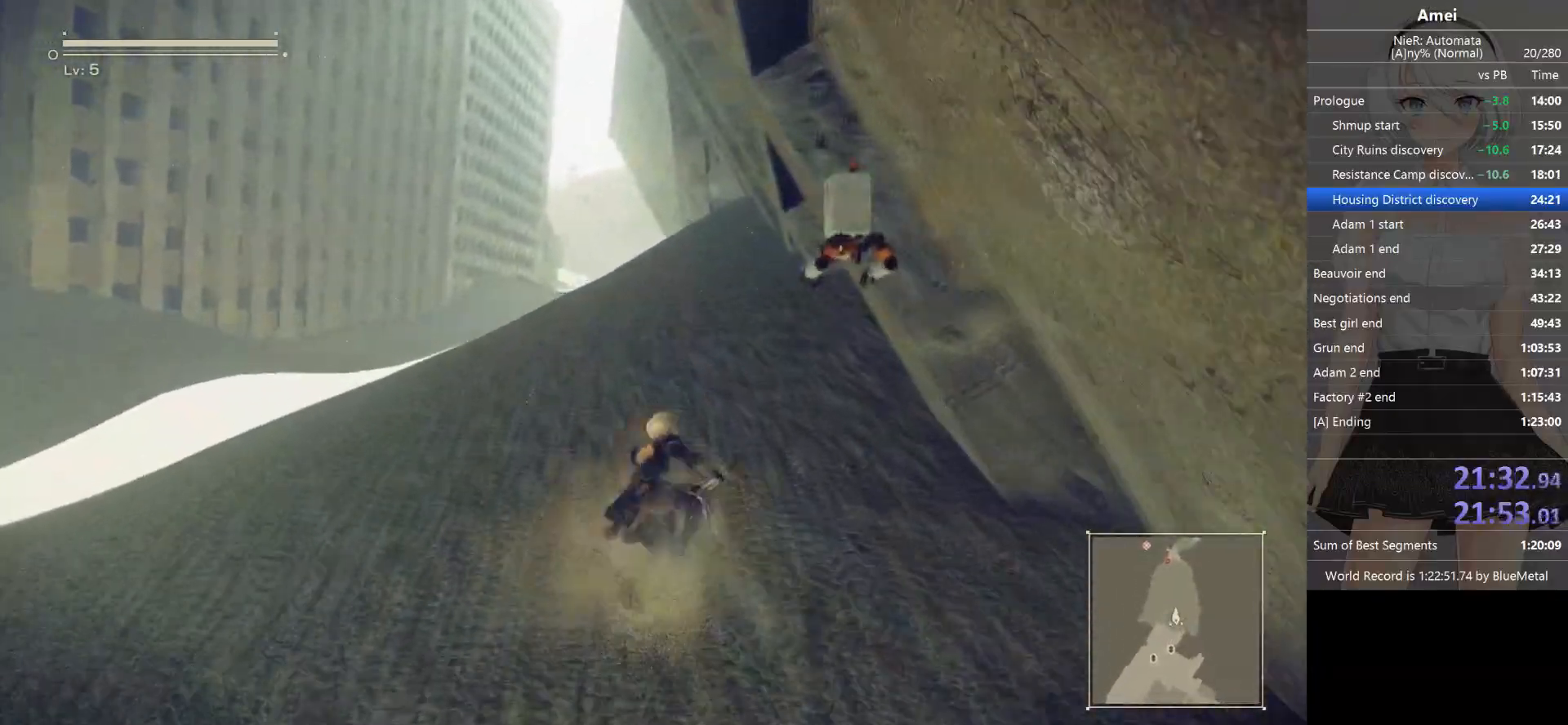
{"buttons": ["B", "Y"], "left_stick": "up", "right_stick": "center", "events": [[500, "Y", "down"]]}
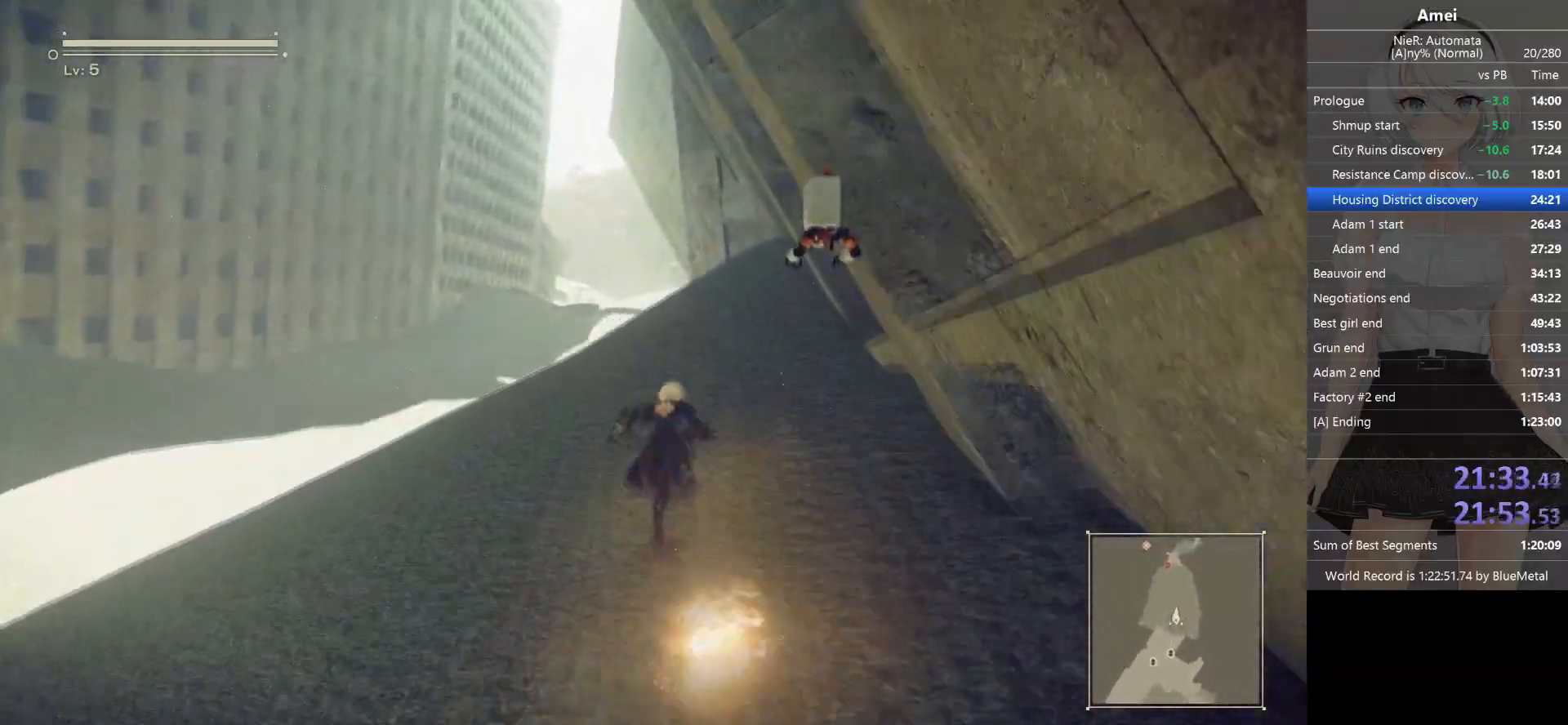
{"buttons": ["B"], "left_stick": "up", "right_stick": "center", "events": [[34, "B", "up"], [100, "Y", "up"], [467, "B", "down"]]}
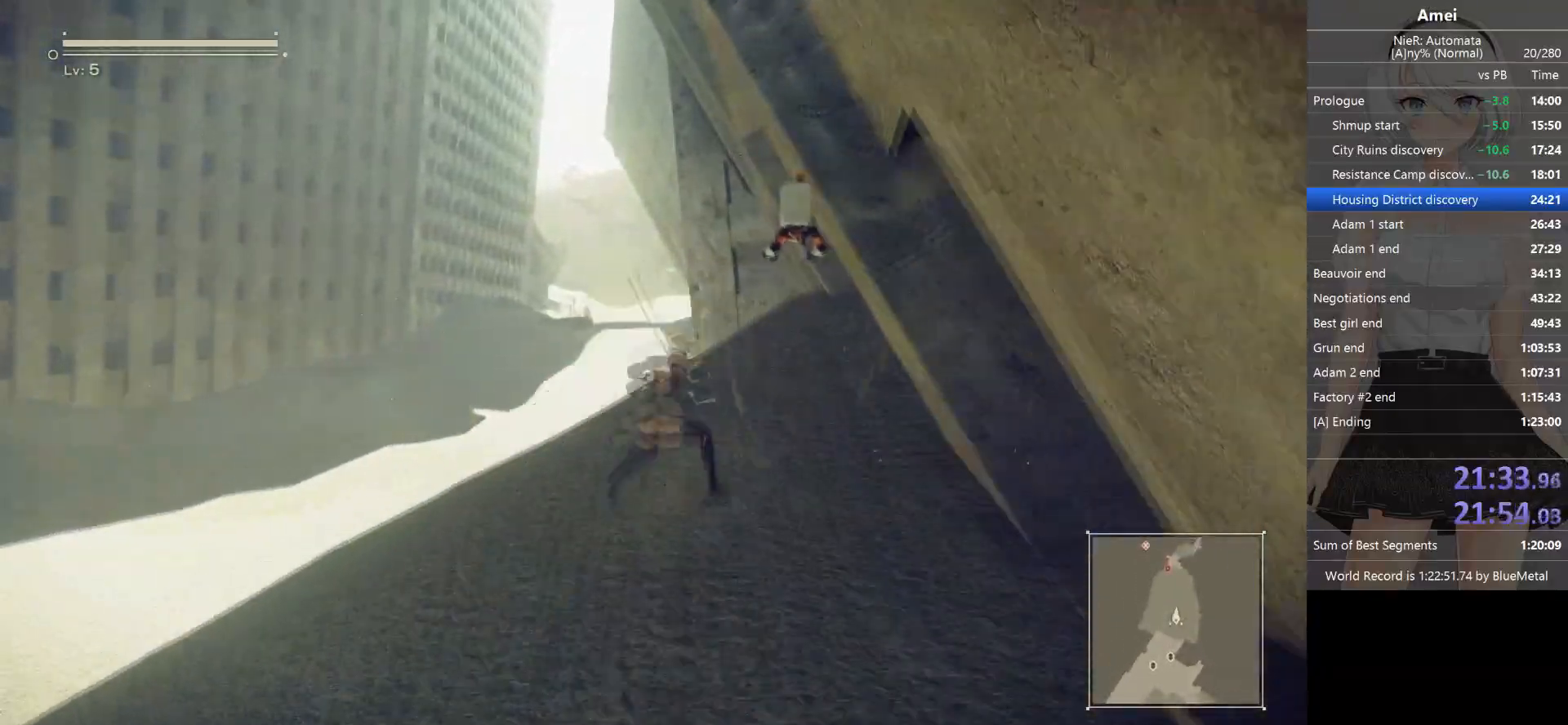
{"buttons": ["B"], "left_stick": "up", "right_stick": "center", "events": []}
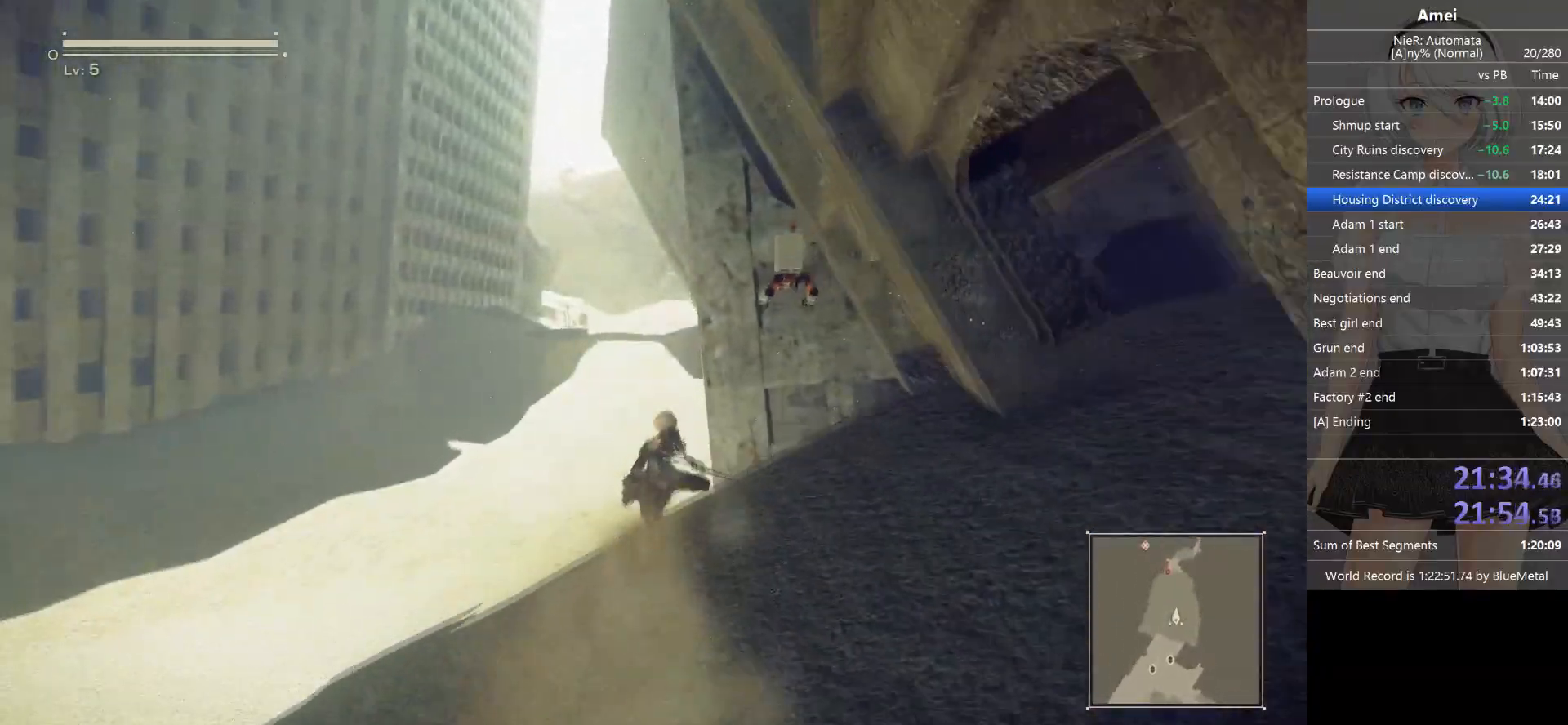
{"buttons": [], "left_stick": "up", "right_stick": "center", "events": [[200, "Y", "down"], [234, "B", "up"], [334, "Y", "up"]]}
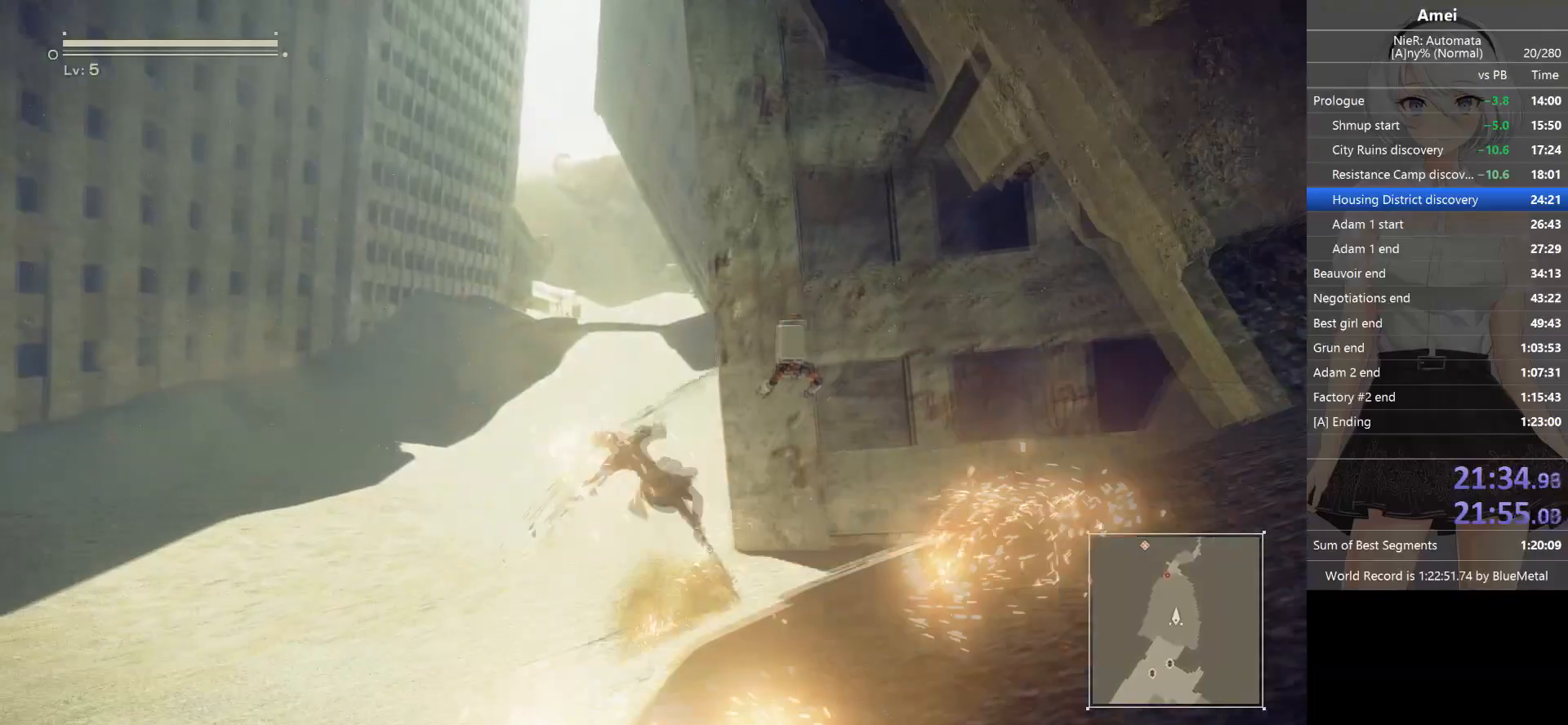
{"buttons": ["B"], "left_stick": "up", "right_stick": "center", "events": [[167, "B", "down"]]}
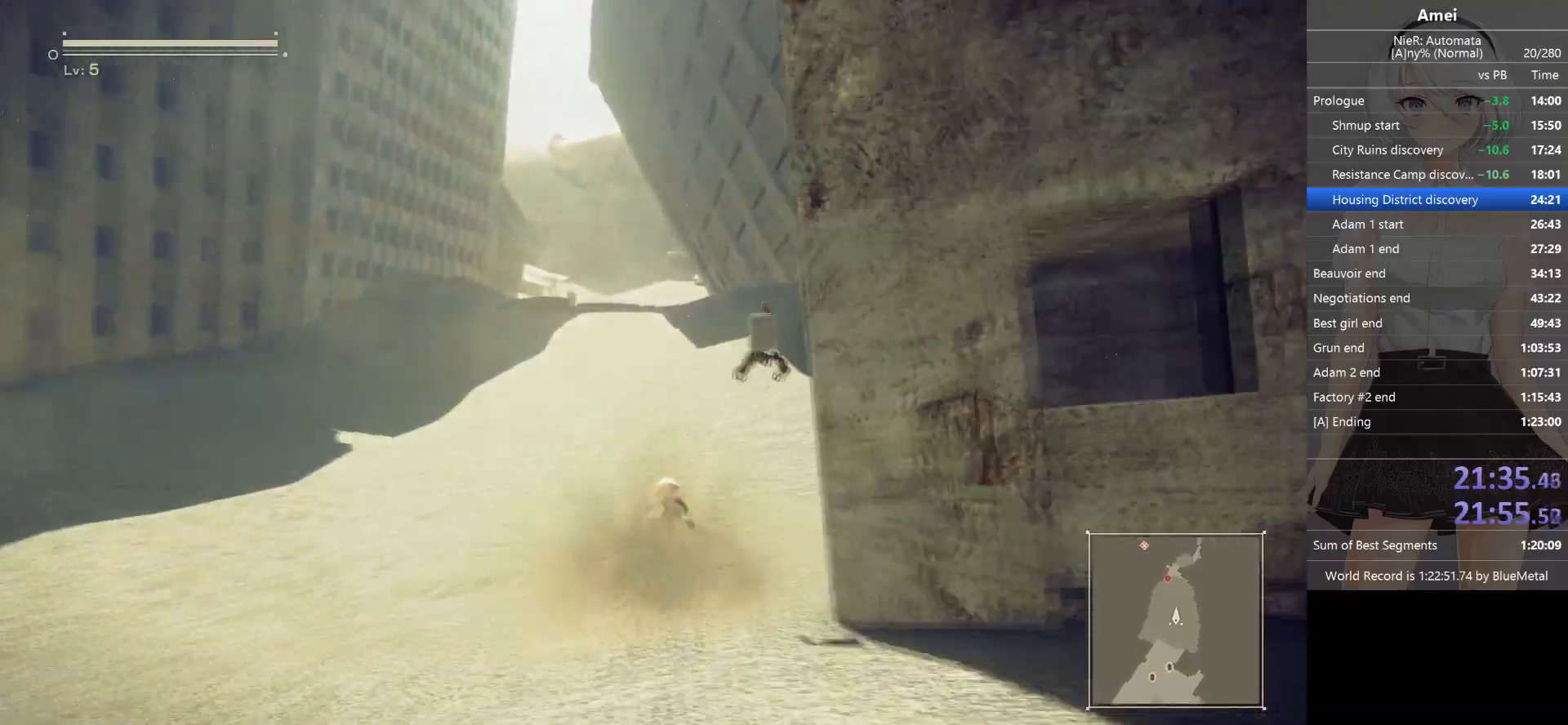
{"buttons": [], "left_stick": "up", "right_stick": "center", "events": [[401, "Y", "down"], [467, "B", "up"], [501, "Y", "up"]]}
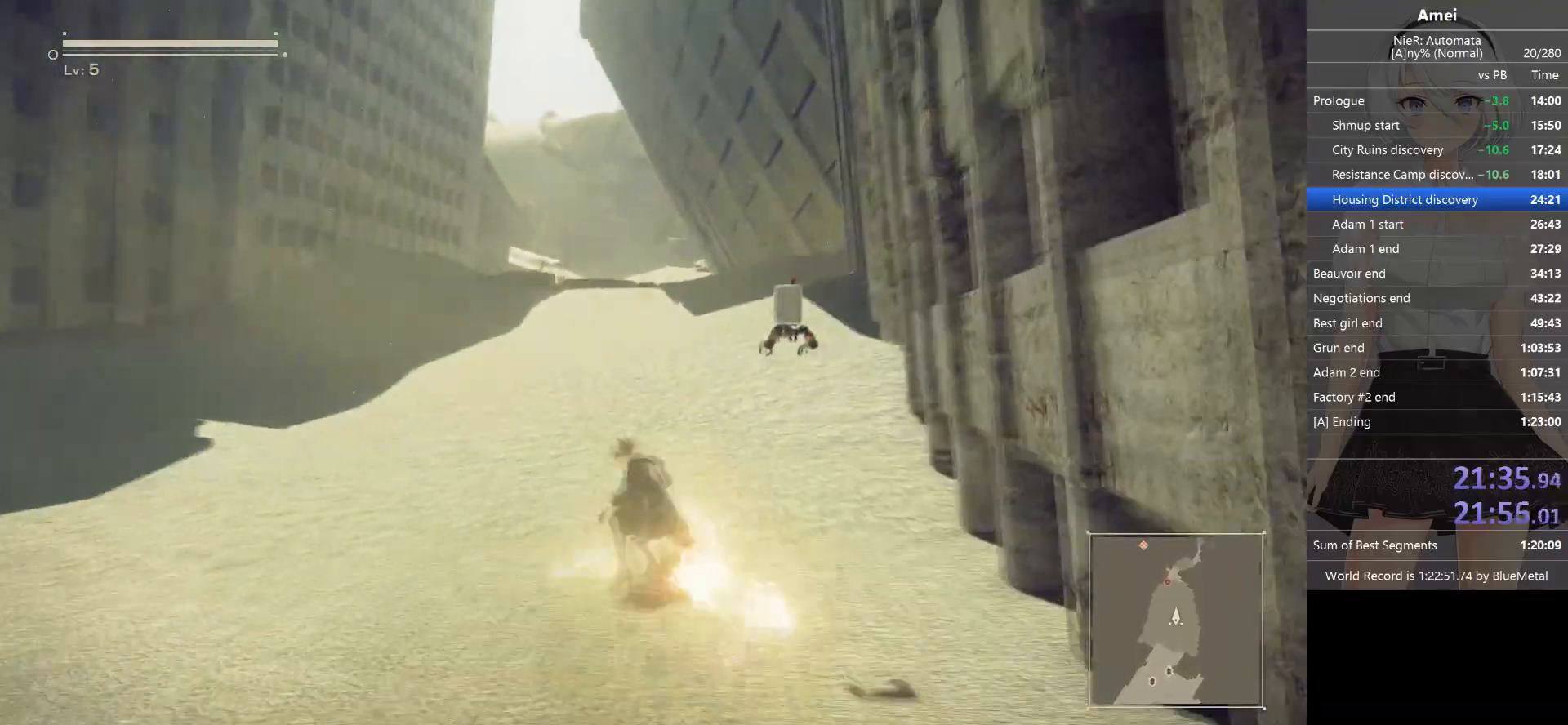
{"buttons": ["B"], "left_stick": "up", "right_stick": "center", "events": [[400, "B", "down"]]}
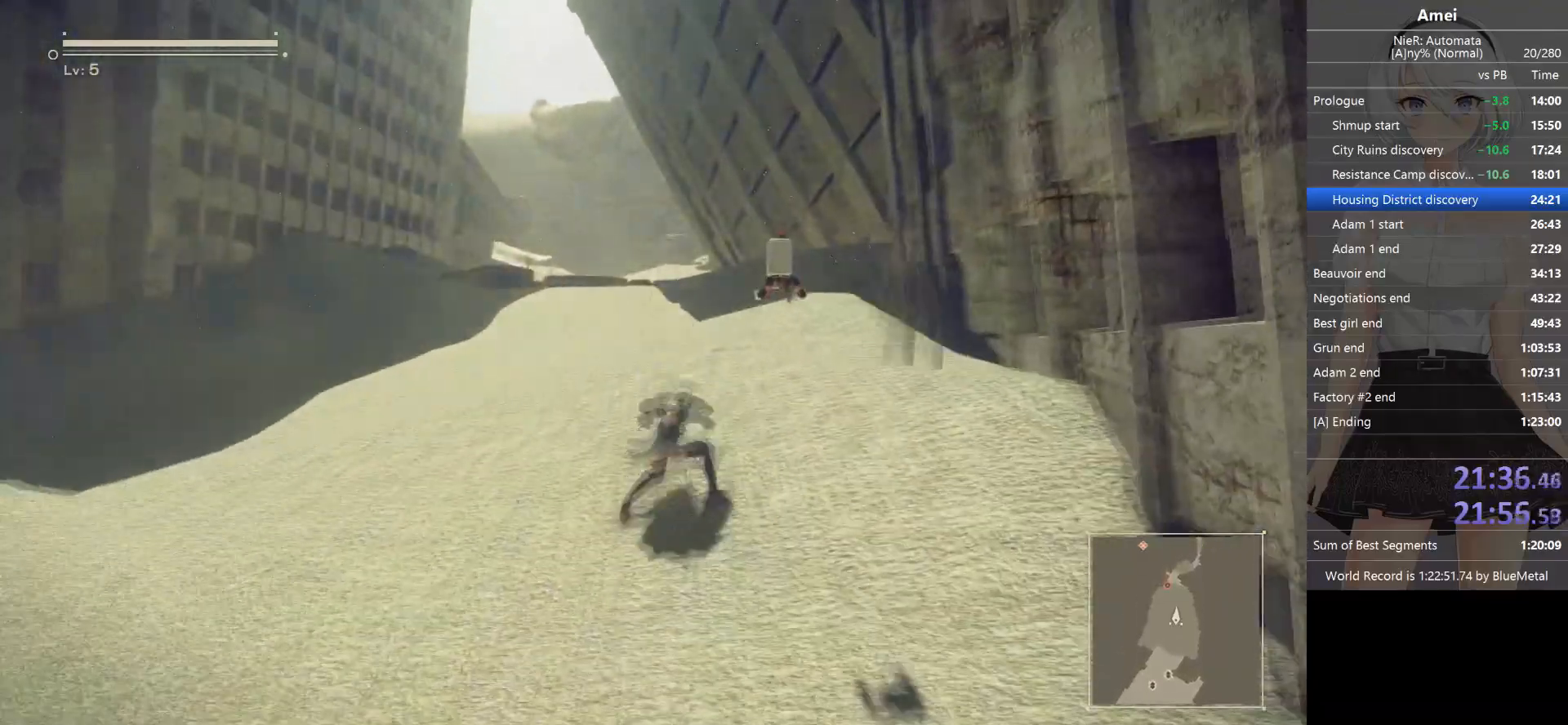
{"buttons": ["B"], "left_stick": "up", "right_stick": "center", "events": []}
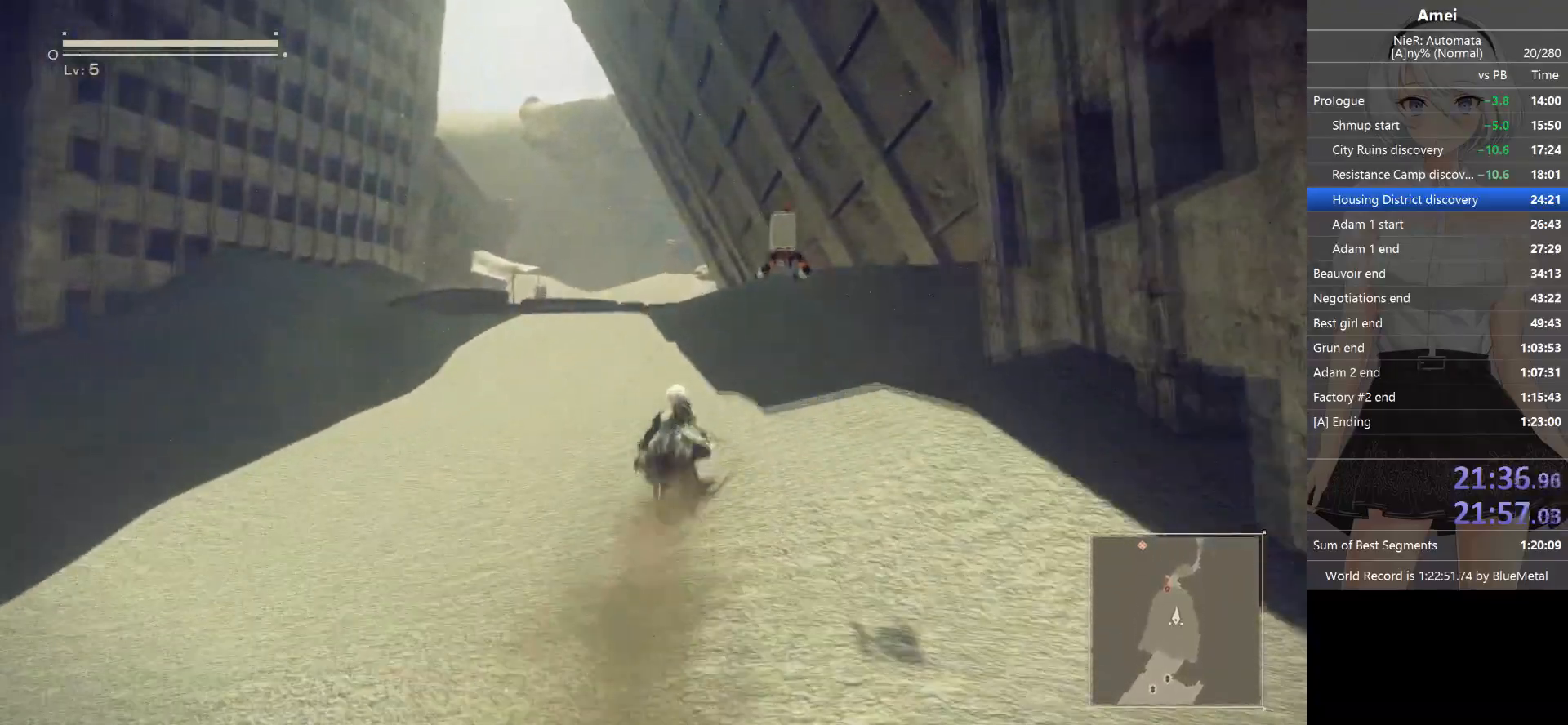
{"buttons": [], "left_stick": "up", "right_stick": "center", "events": [[133, "Y", "down"], [167, "B", "up"], [233, "Y", "up"]]}
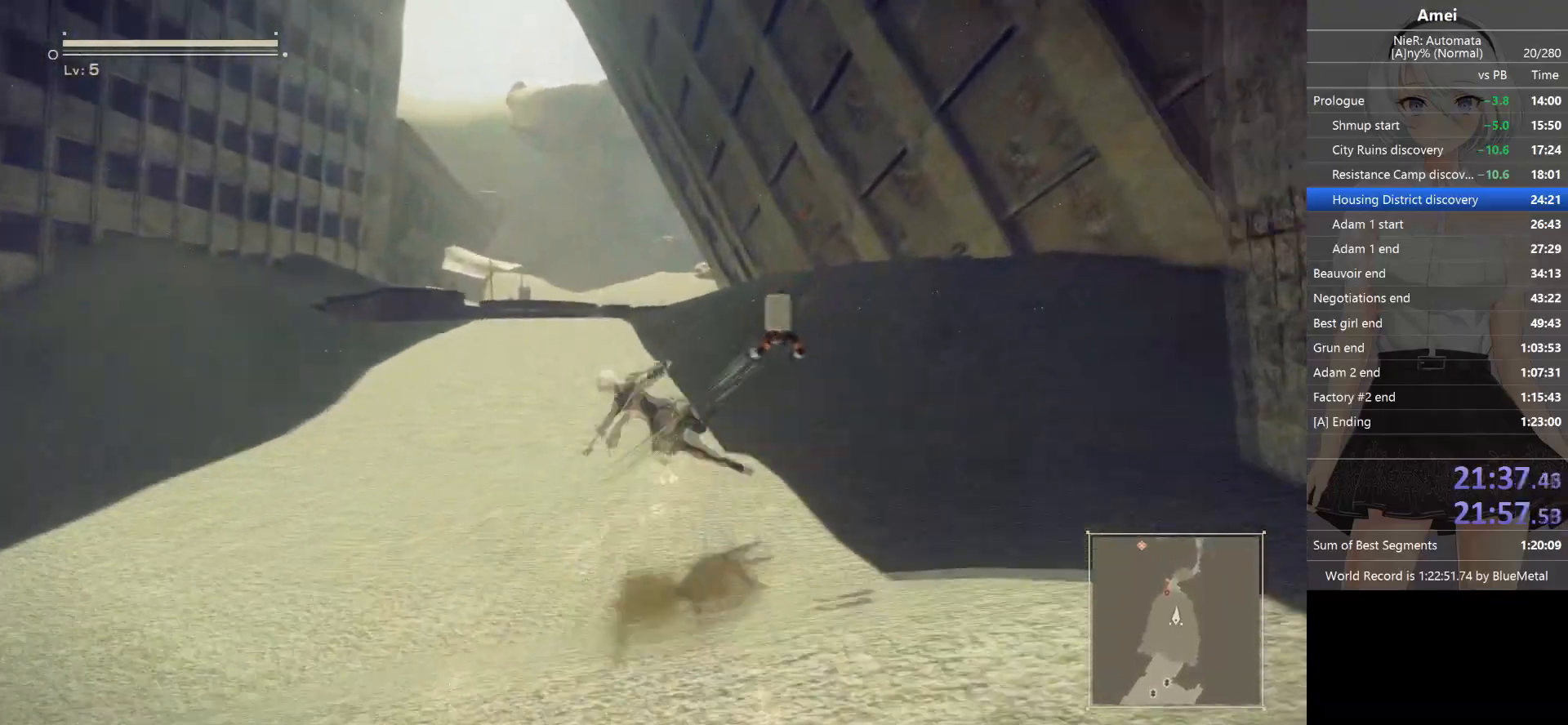
{"buttons": ["B"], "left_stick": "up", "right_stick": "center", "events": [[134, "B", "down"]]}
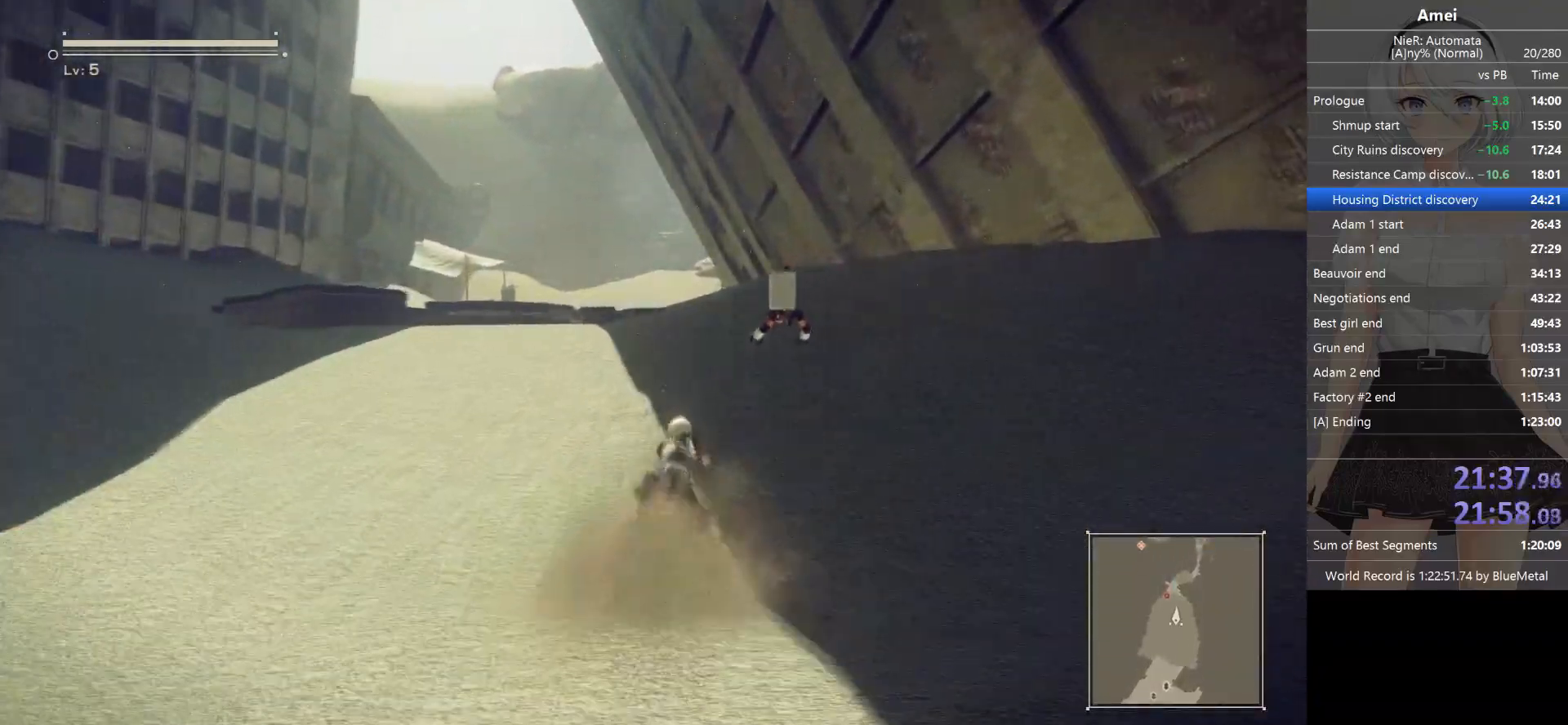
{"buttons": [], "left_stick": "up", "right_stick": "center", "events": [[433, "Y", "down"], [500, "B", "up"], [500, "Y", "up"]]}
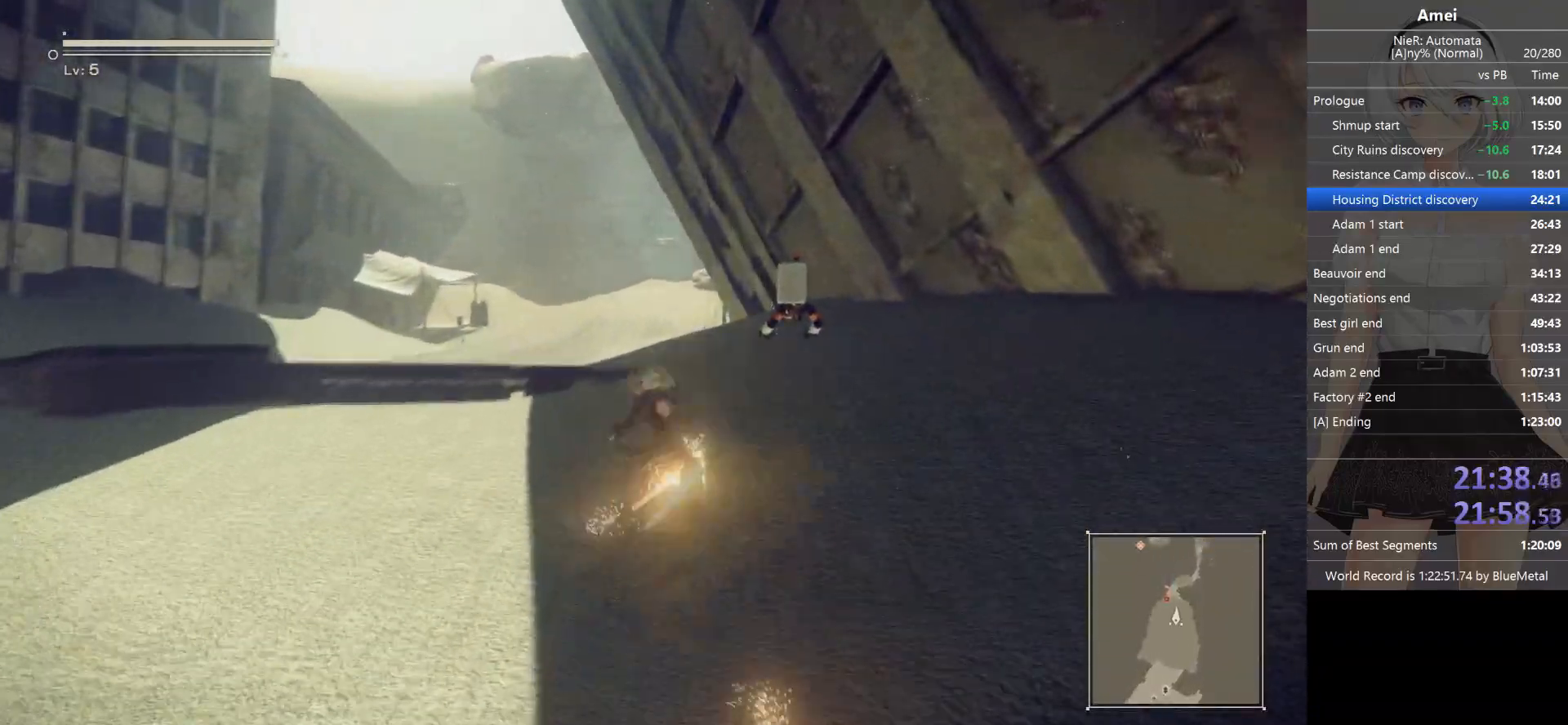
{"buttons": ["B"], "left_stick": "up", "right_stick": "center", "events": [[401, "B", "down"]]}
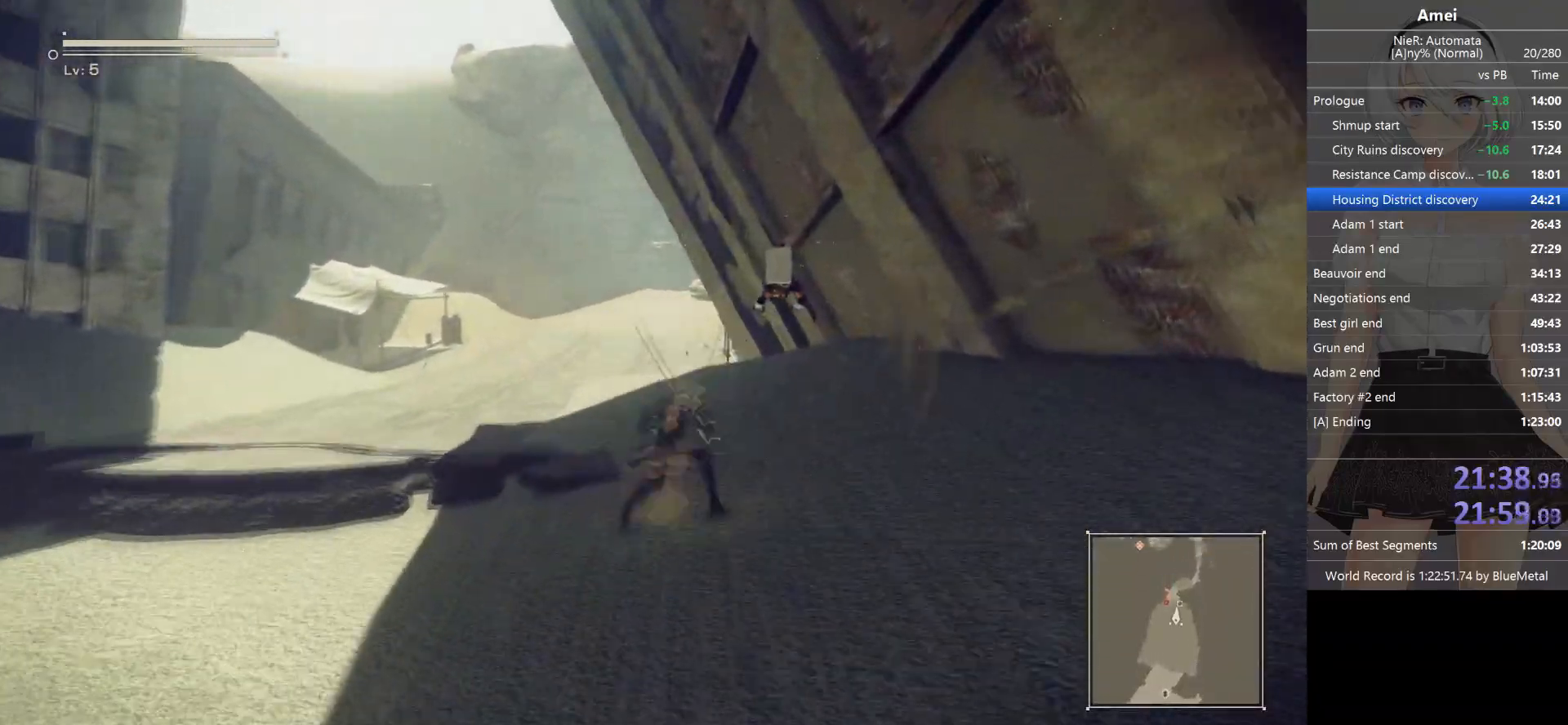
{"buttons": ["B"], "left_stick": "up", "right_stick": "center", "events": []}
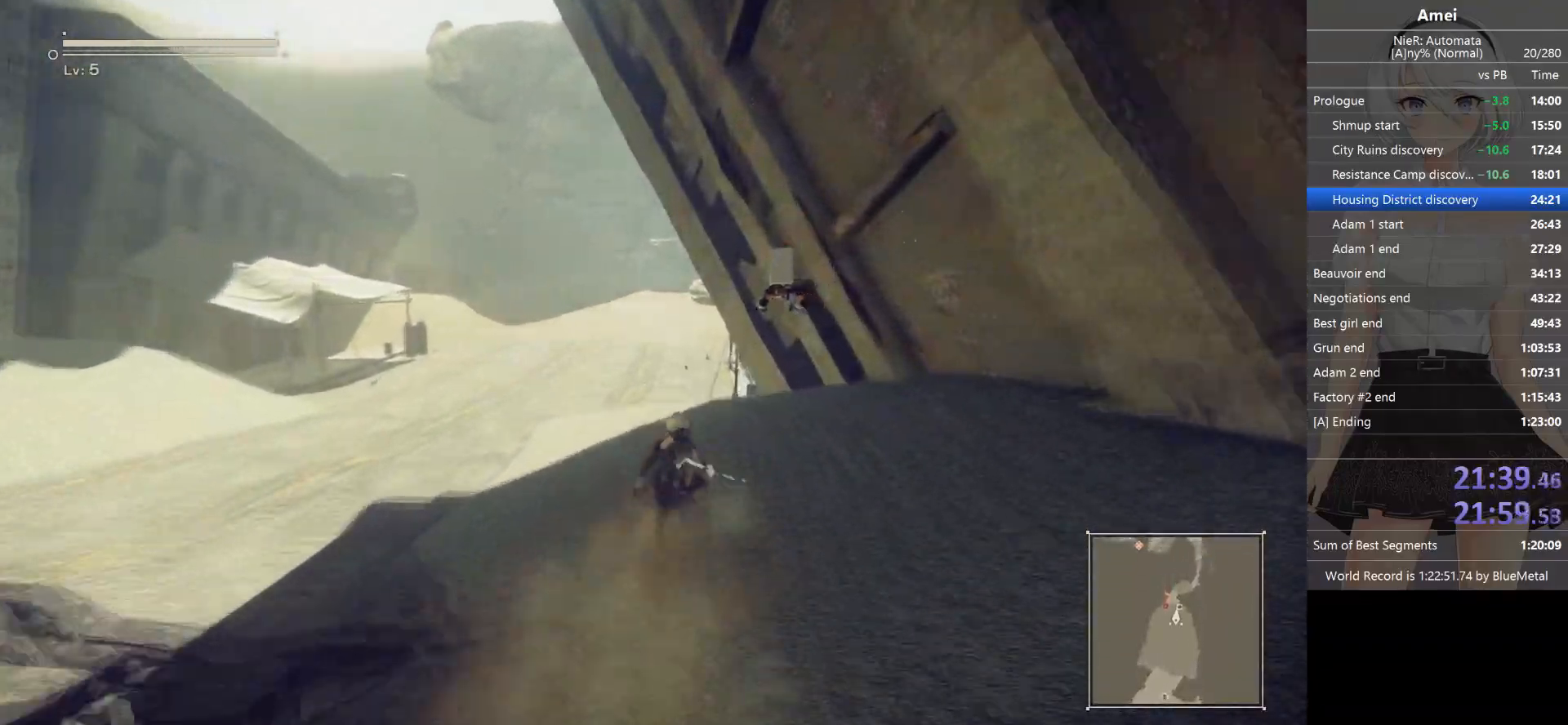
{"buttons": [], "left_stick": "up", "right_stick": "center", "events": [[134, "Y", "down"], [167, "B", "up"], [234, "Y", "up"], [301, "right_stick", "down-right"], [434, "right_stick", "center"]]}
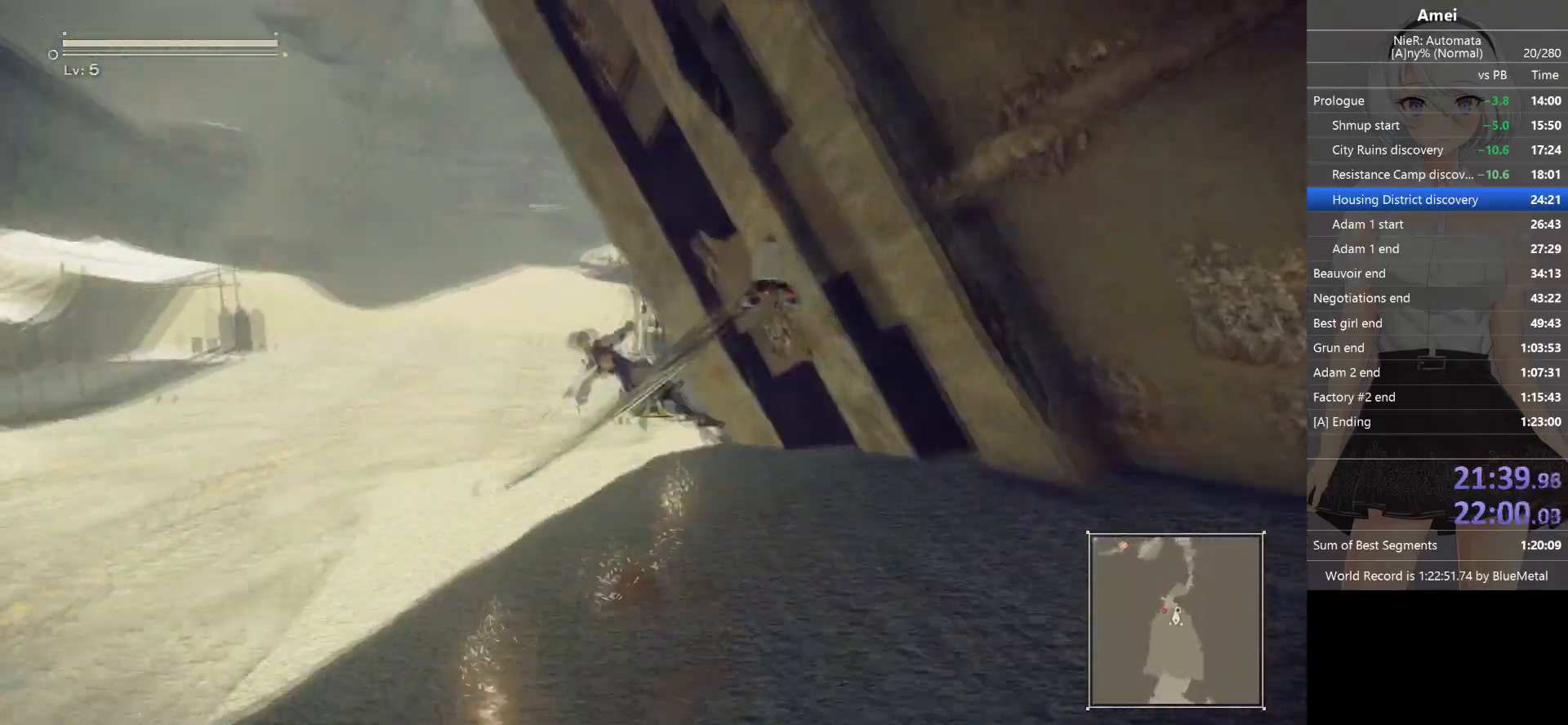
{"buttons": ["B"], "left_stick": "up", "right_stick": "center", "events": [[100, "B", "down"]]}
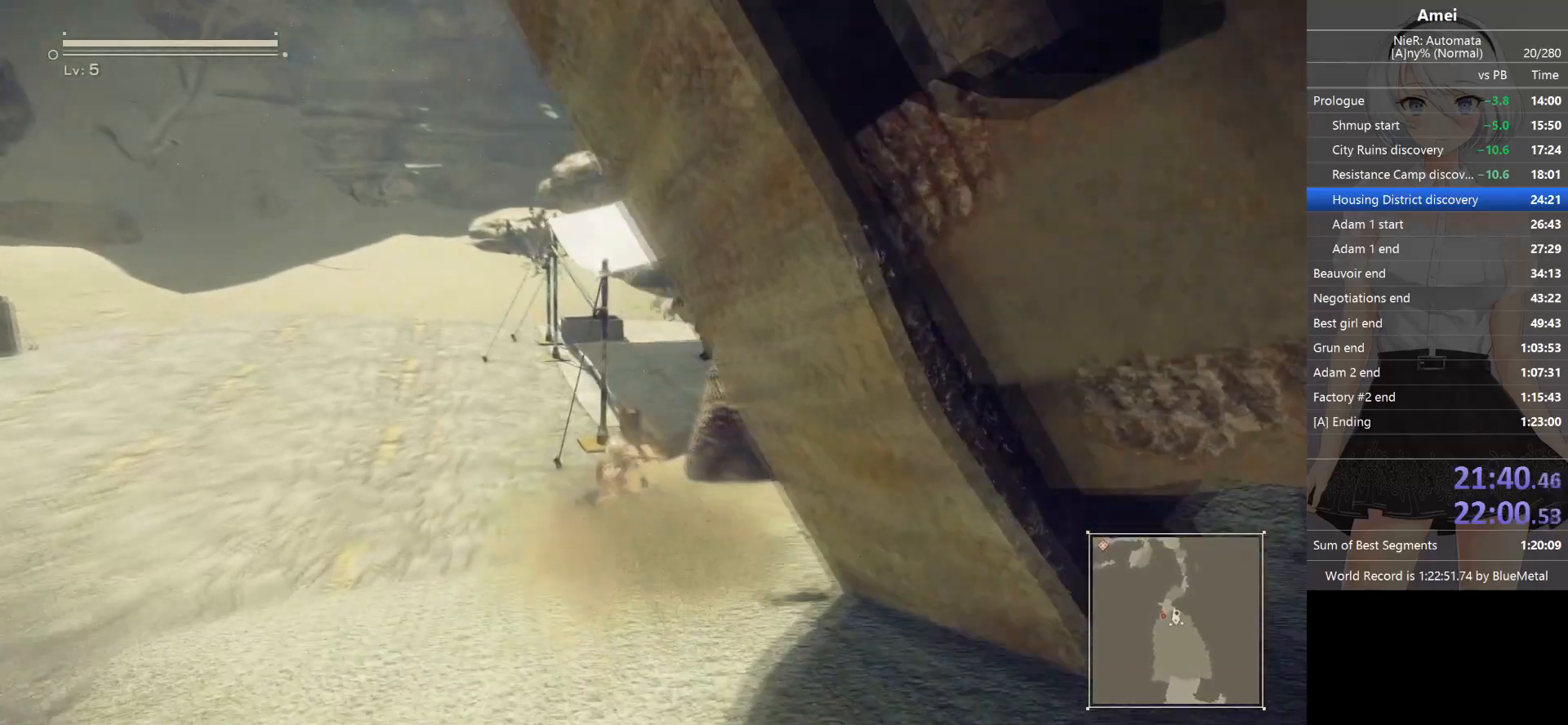
{"buttons": ["B"], "left_stick": "up", "right_stick": "center", "events": []}
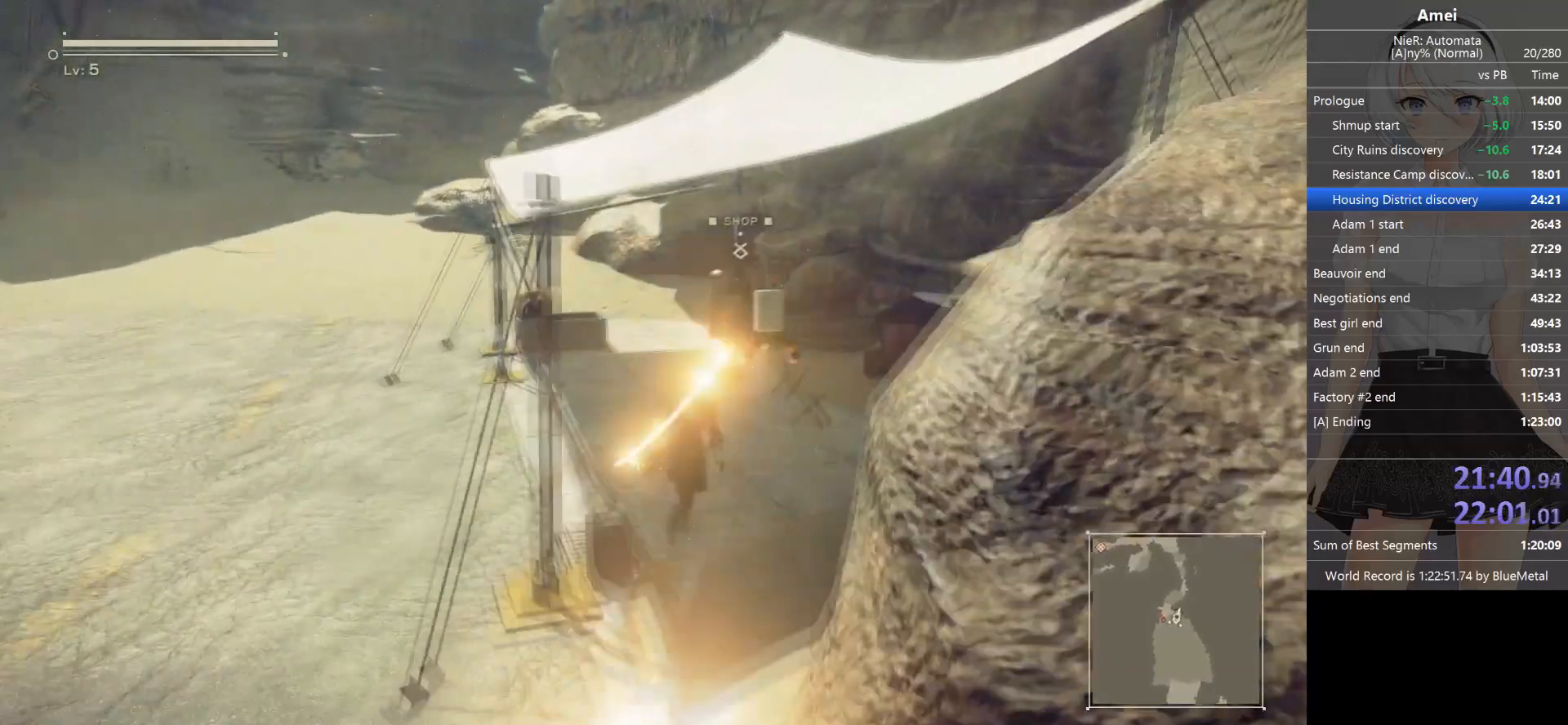
{"buttons": ["R2"], "left_stick": "left", "right_stick": "center", "events": [[66, "B", "up"], [333, "Y", "down"], [333, "left_stick", "up-left"], [400, "Y", "up"], [467, "R2", "down"], [500, "left_stick", "left"]]}
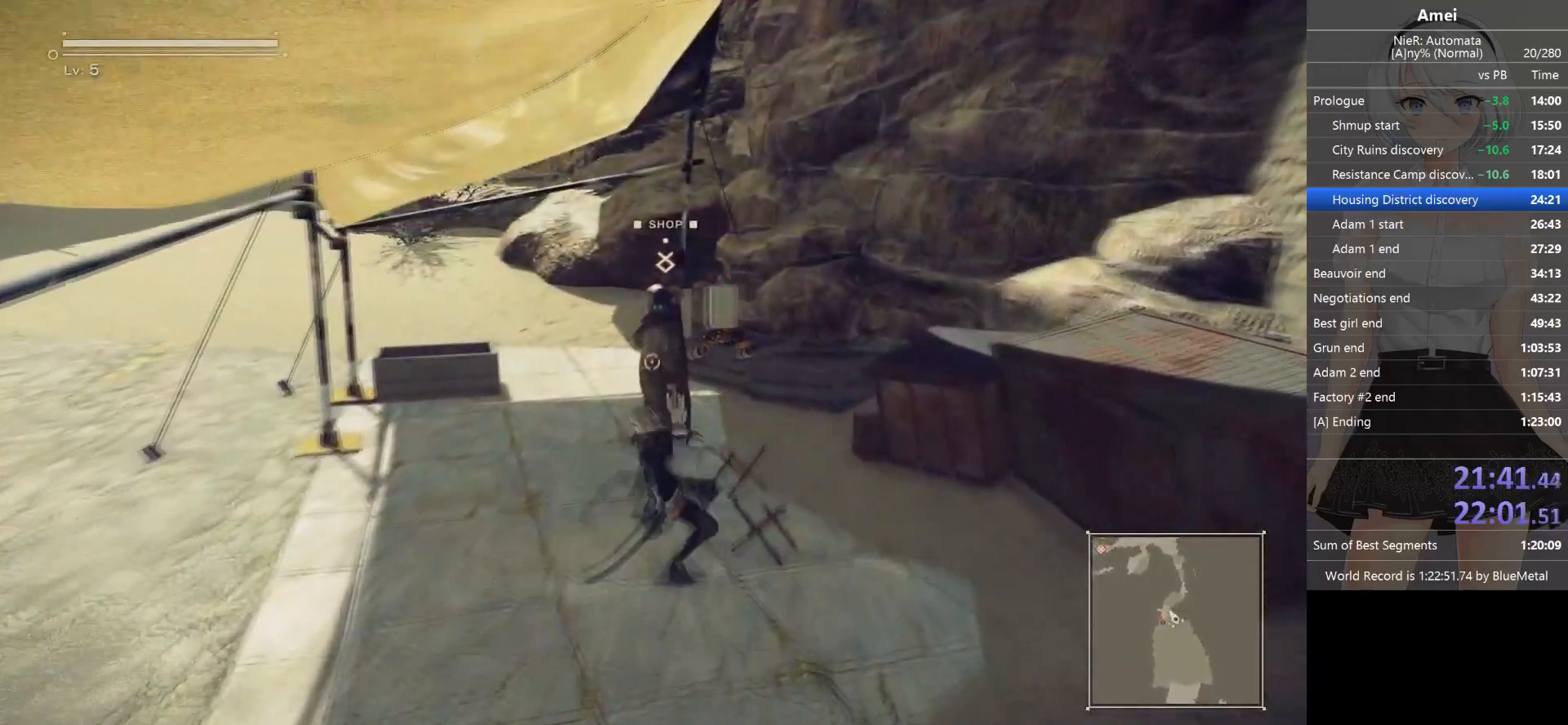
{"buttons": ["A", "B"], "left_stick": "center", "right_stick": "center", "events": [[67, "left_stick", "down-left"], [134, "R2", "up"], [167, "left_stick", "center"], [200, "B", "down"], [267, "A", "down"], [467, "B", "up"], [501, "B", "down"]]}
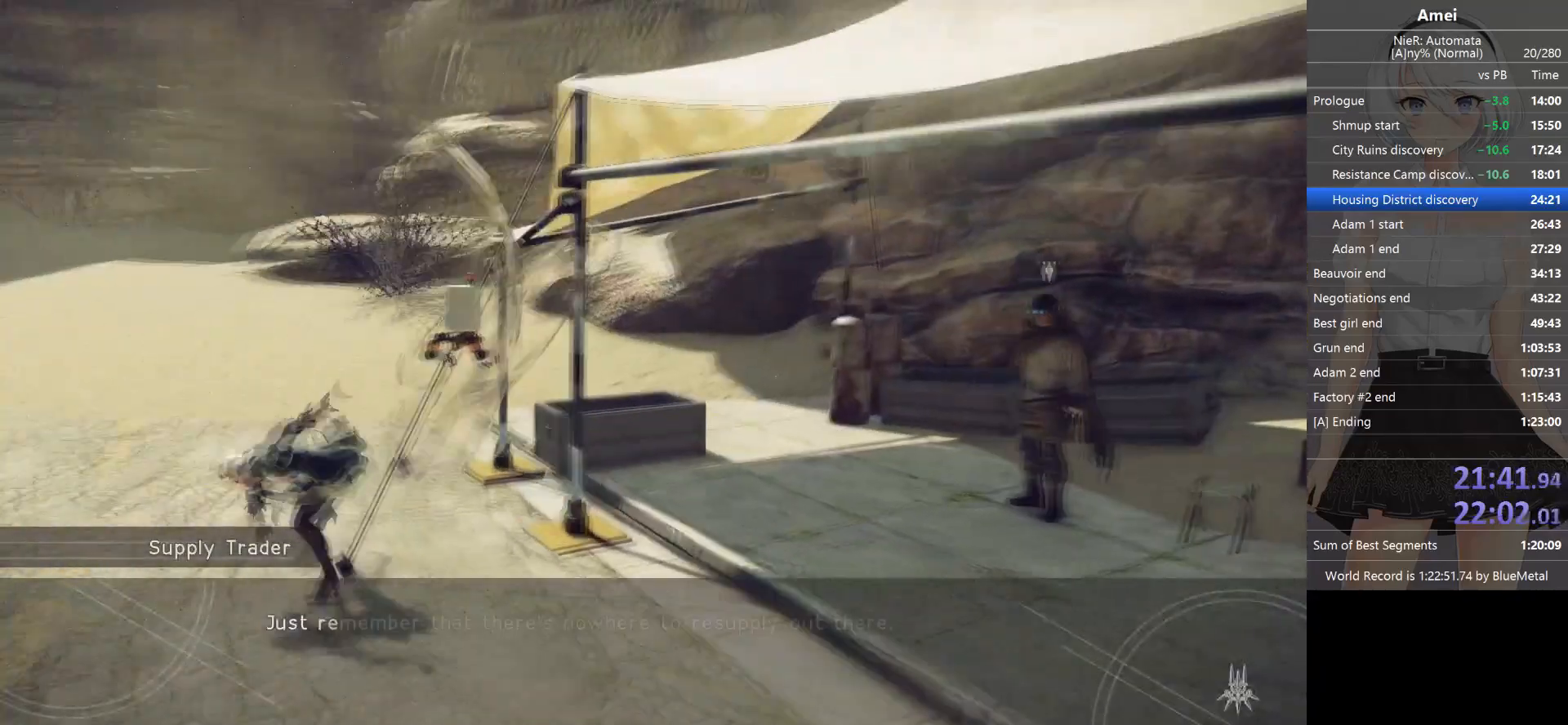
{"buttons": ["B"], "left_stick": "center", "right_stick": "center", "events": [[100, "B", "up"], [133, "A", "up"], [133, "B", "down"], [167, "A", "down"], [200, "B", "up"], [233, "A", "up"], [233, "B", "down"], [267, "A", "down"], [300, "B", "up"], [333, "B", "down"], [400, "B", "up"], [433, "A", "up"], [433, "B", "down"]]}
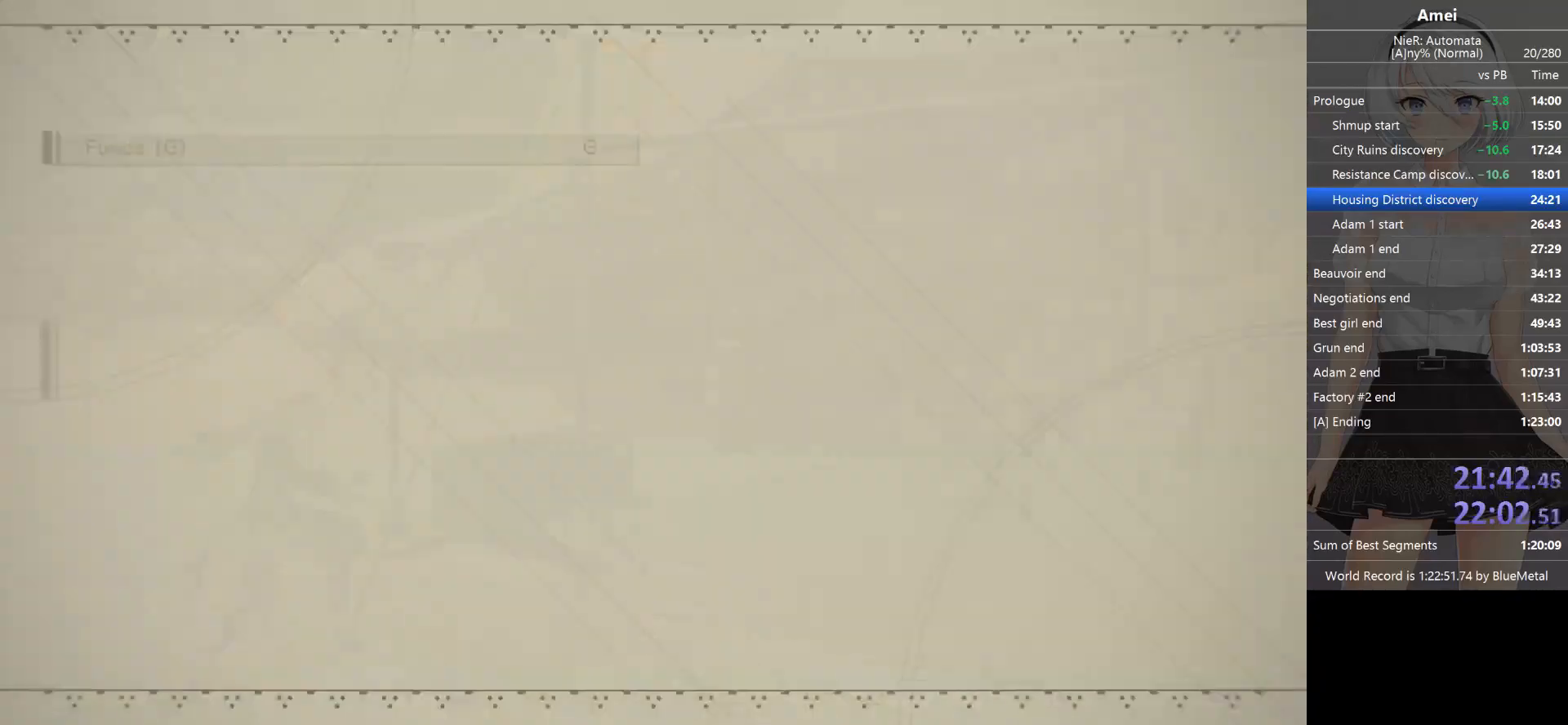
{"buttons": ["A"], "left_stick": "center", "right_stick": "center", "events": [[34, "B", "up"], [234, "A", "down"], [334, "A", "up"], [401, "DPAD_UP", "down"], [467, "DPAD_UP", "up"], [501, "A", "down"]]}
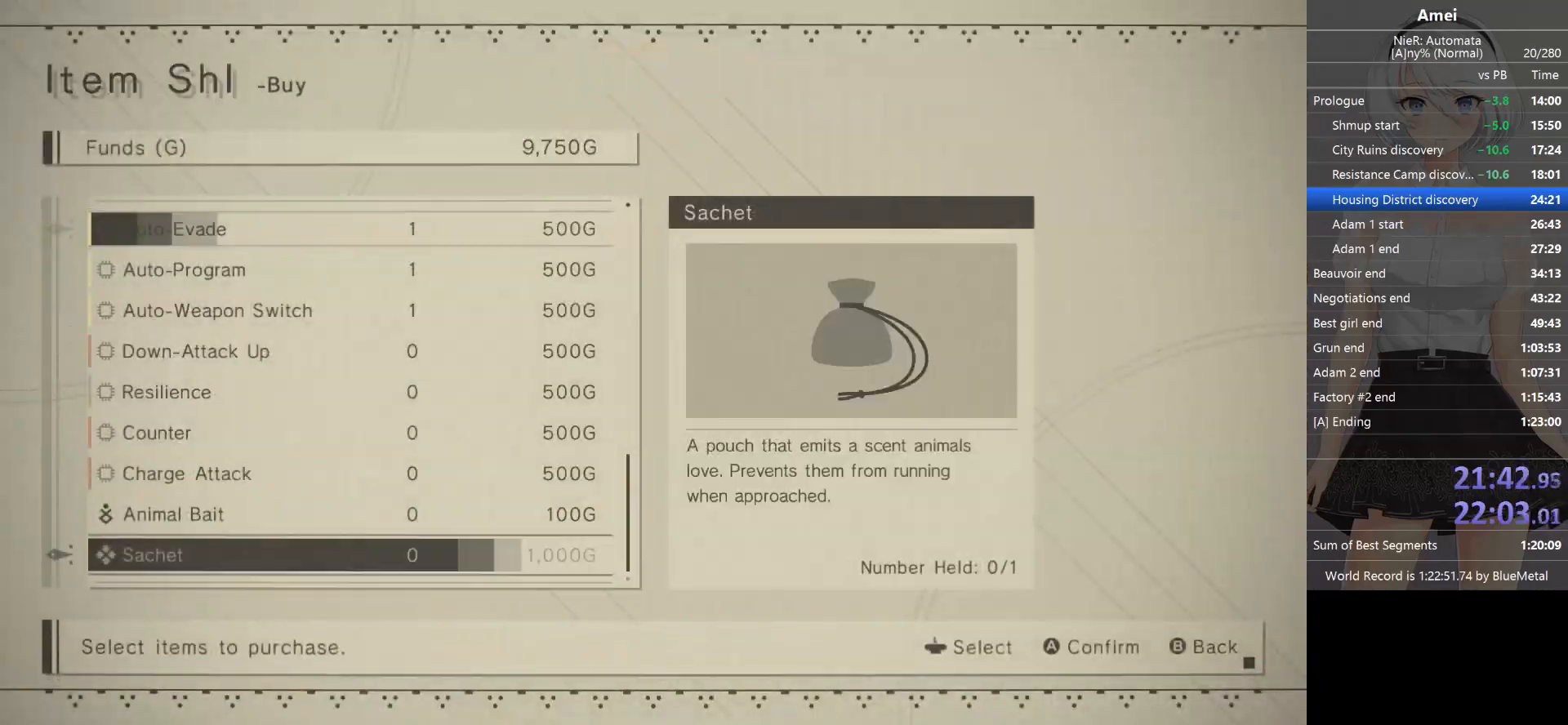
{"buttons": [], "left_stick": "center", "right_stick": "center", "events": [[133, "A", "up"], [133, "DPAD_LEFT", "down"], [233, "A", "down"], [267, "DPAD_LEFT", "up"], [367, "A", "up"]]}
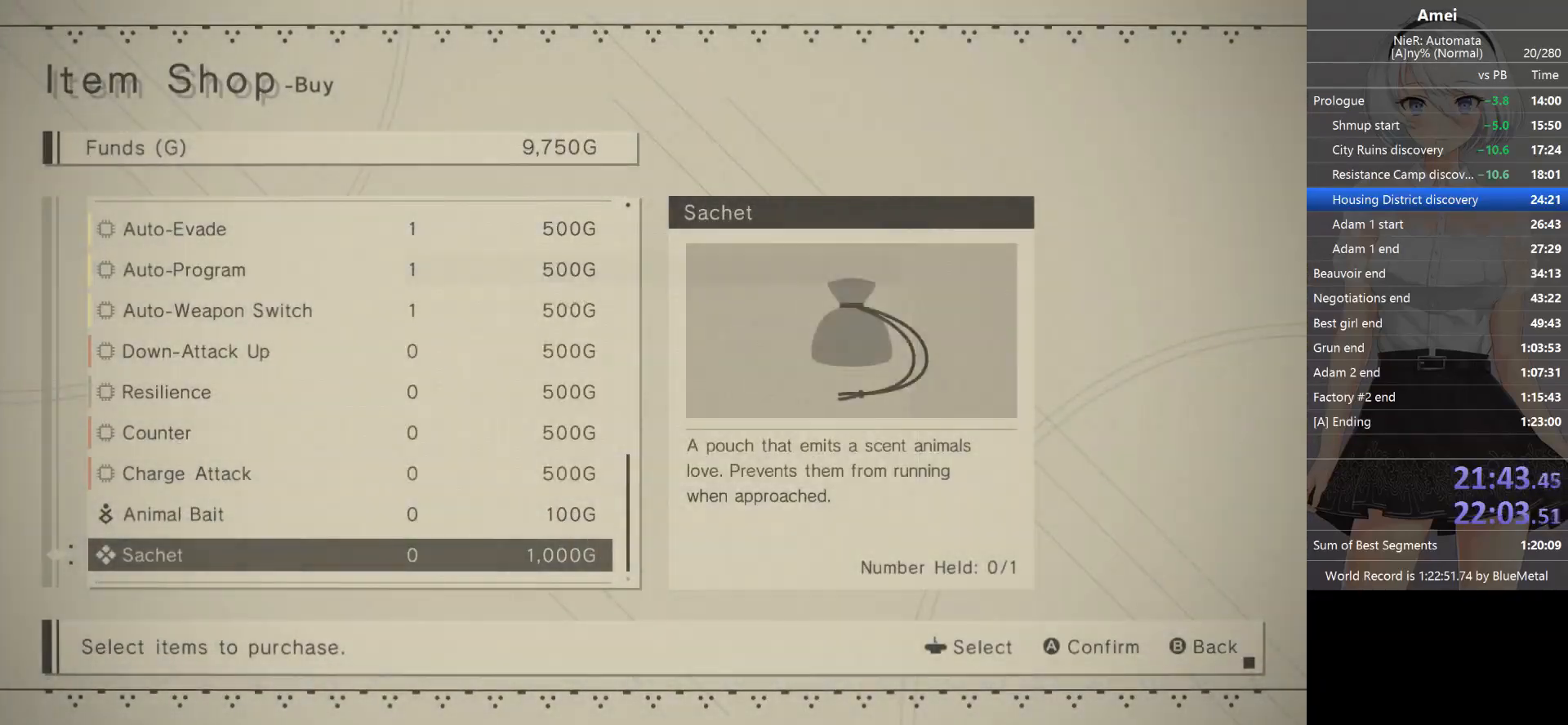
{"buttons": ["A"], "left_stick": "center", "right_stick": "center", "events": [[167, "DPAD_UP", "down"], [267, "DPAD_UP", "up"], [367, "A", "down"], [467, "A", "up"], [501, "A", "down"]]}
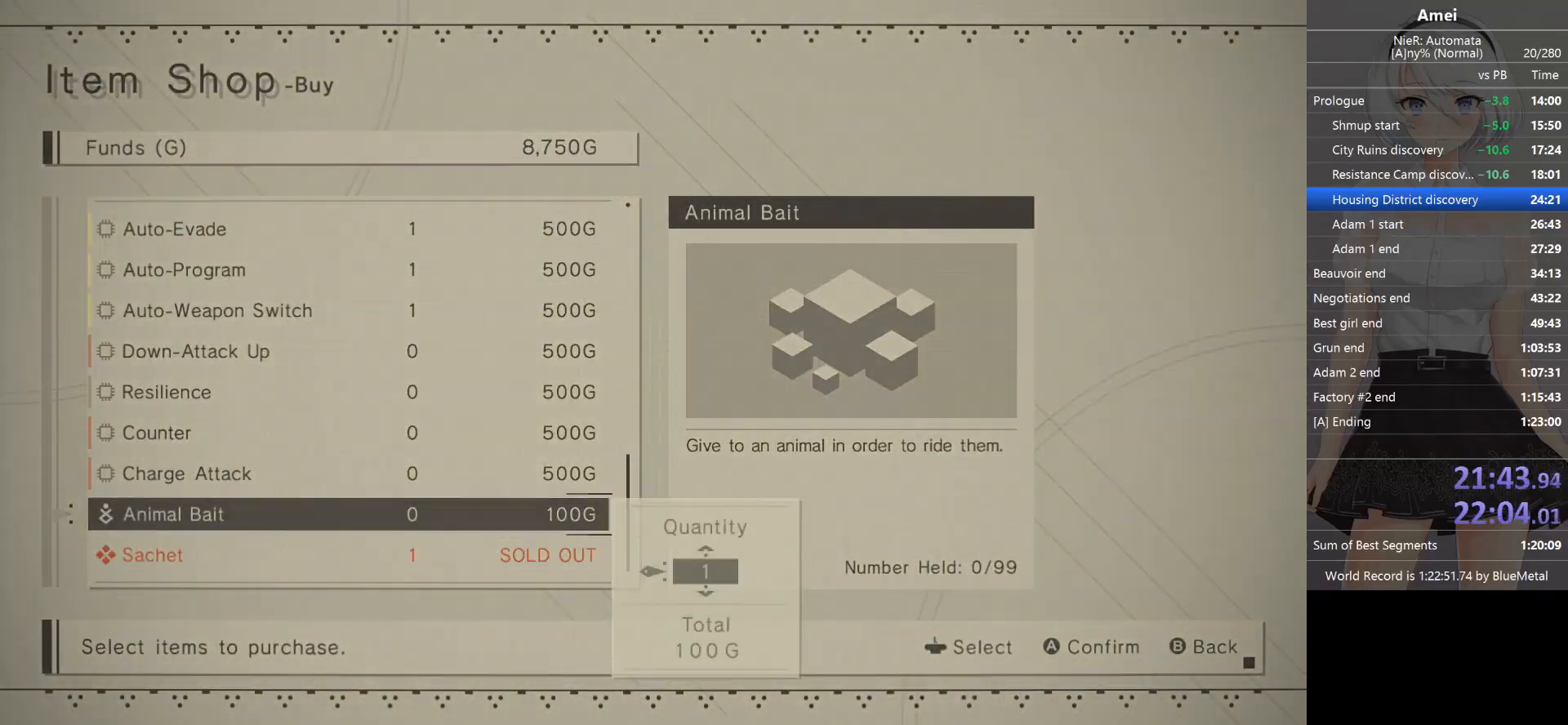
{"buttons": ["DPAD_UP"], "left_stick": "center", "right_stick": "center", "events": [[100, "A", "up"], [133, "DPAD_LEFT", "down"], [200, "A", "down"], [233, "DPAD_LEFT", "up"], [333, "A", "up"], [400, "DPAD_UP", "down"]]}
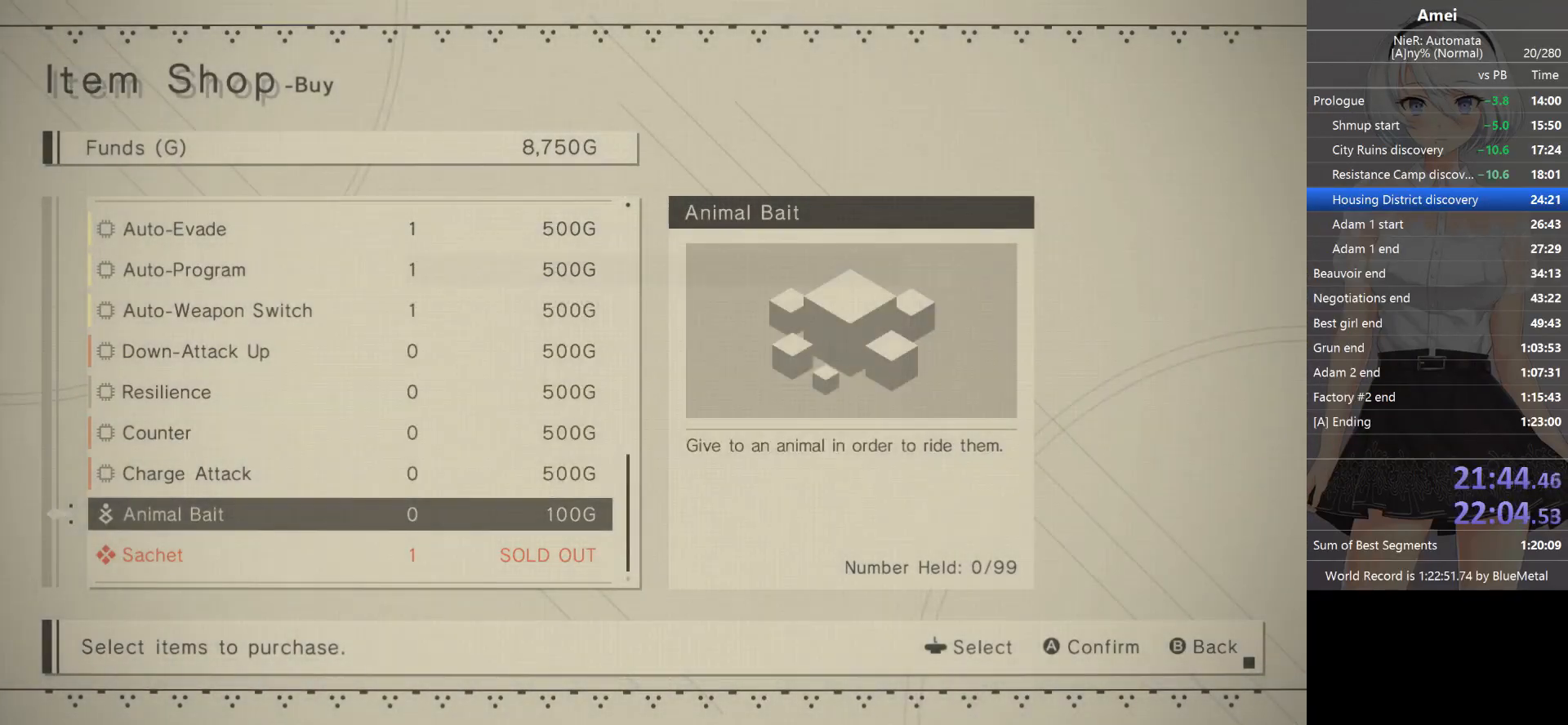
{"buttons": ["A"], "left_stick": "center", "right_stick": "center", "events": [[300, "DPAD_UP", "up"], [467, "A", "down"]]}
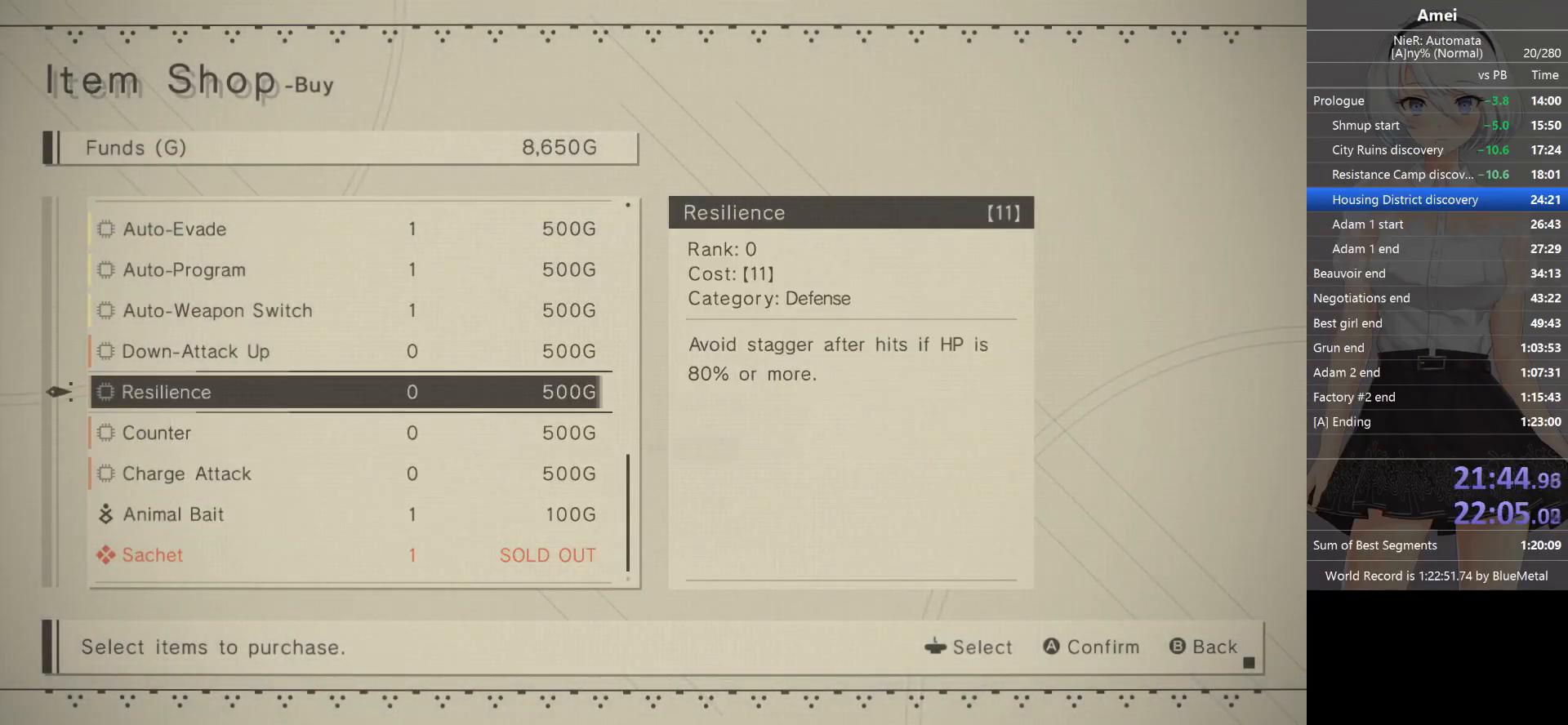
{"buttons": ["A"], "left_stick": "center", "right_stick": "center", "events": [[233, "A", "up"], [267, "DPAD_LEFT", "down"], [367, "DPAD_LEFT", "up"], [400, "A", "down"]]}
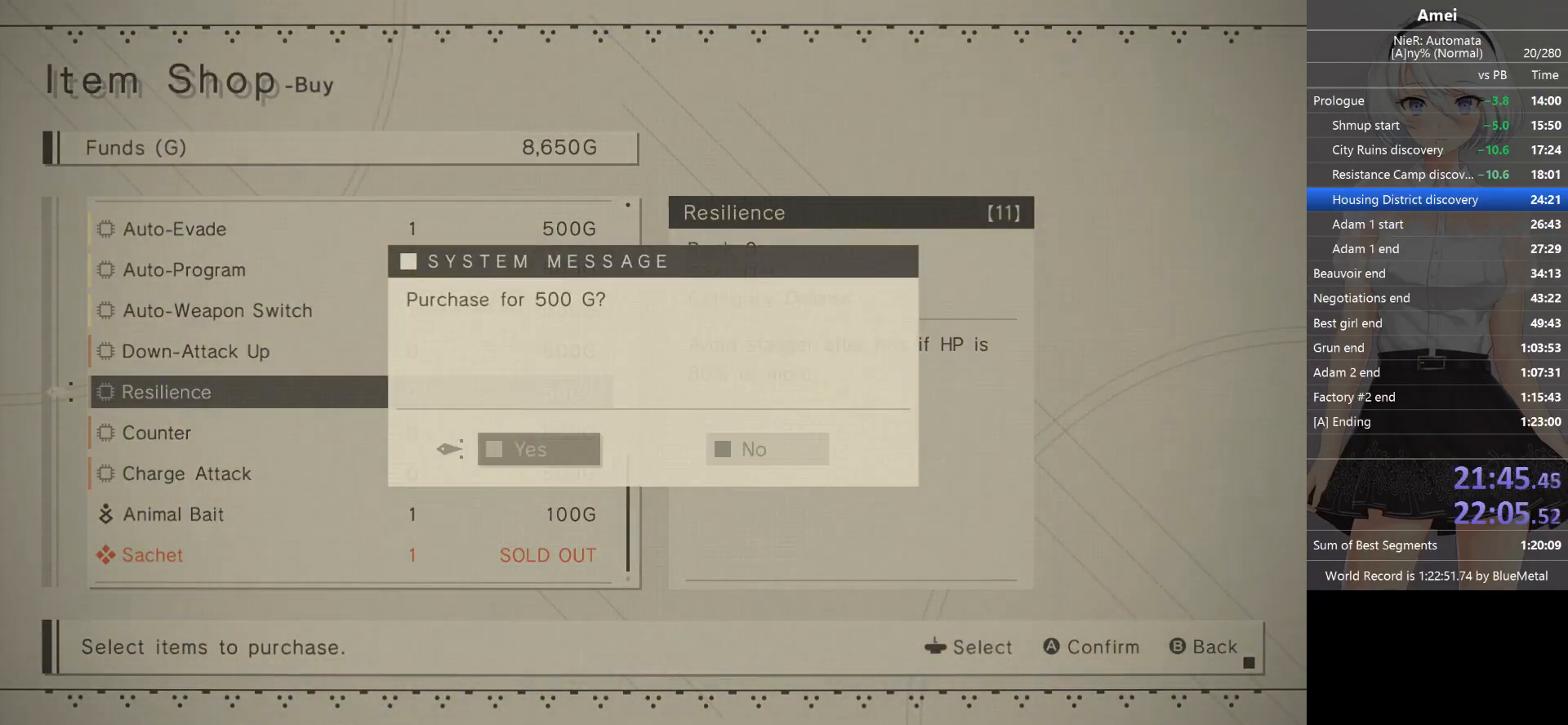
{"buttons": [], "left_stick": "center", "right_stick": "center", "events": [[34, "A", "up"], [200, "B", "down"], [334, "B", "up"]]}
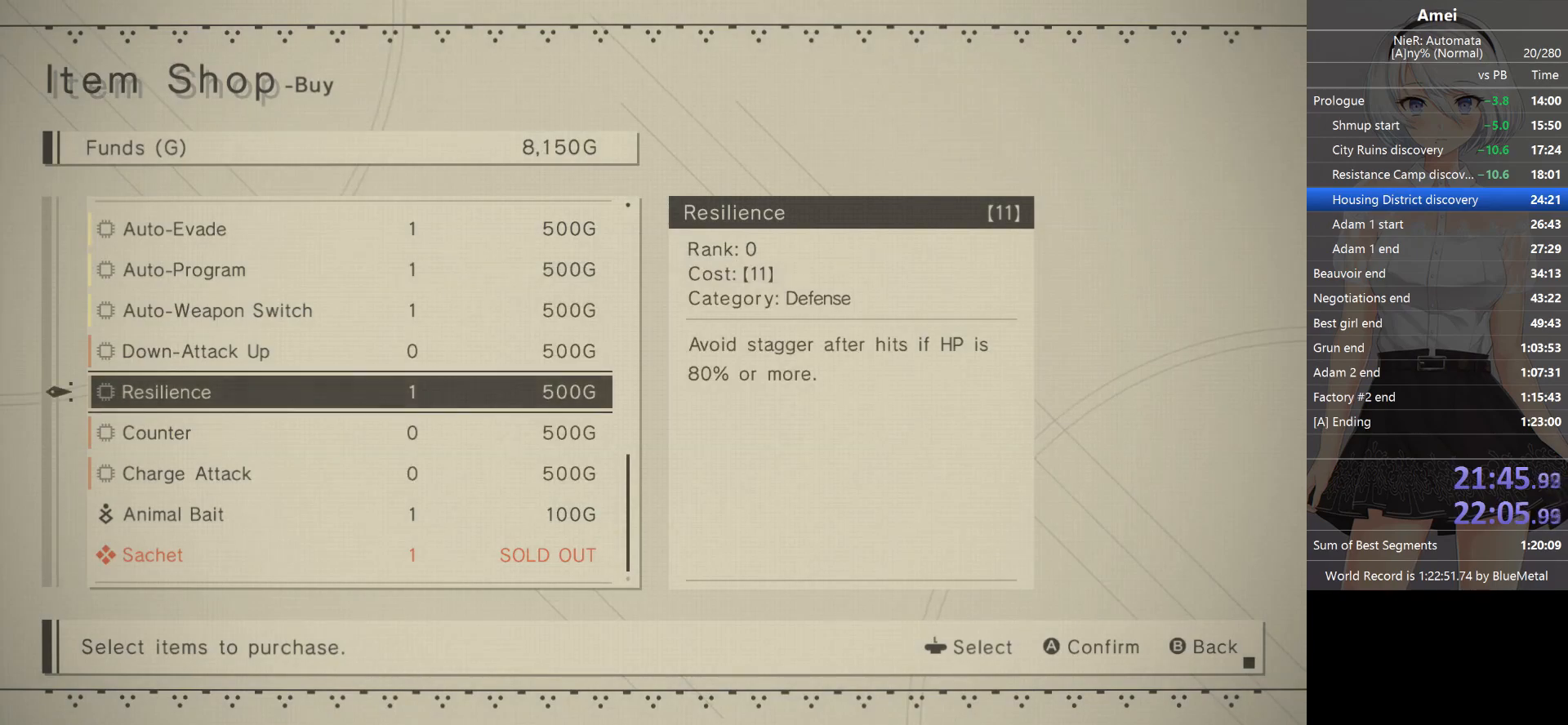
{"buttons": ["DPAD_DOWN"], "left_stick": "center", "right_stick": "center", "events": [[67, "B", "down"], [167, "B", "up"], [267, "A", "down"], [367, "A", "up"], [434, "DPAD_DOWN", "down"]]}